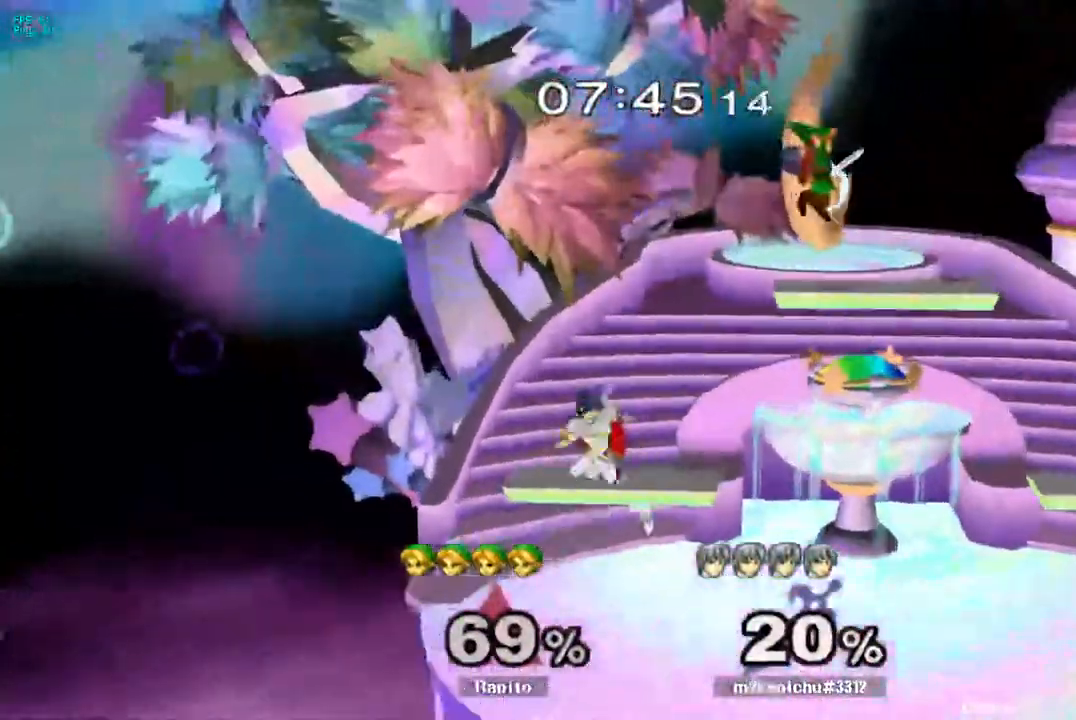
Gameplay with a controller (Nintendo layout); each line is a JSON object with the inputs held at the frame after it. "events" lists button and stick changes between this image and that frame as [ms after this image, input, new state], when the widget could be followed in between. Not read: L3 R3.
{"buttons": [], "left_stick": "right", "right_stick": "center", "events": [[33, "DPAD_LEFT", "up"], [67, "B", "up"], [150, "left_stick", "center"], [283, "left_stick", "right"]]}
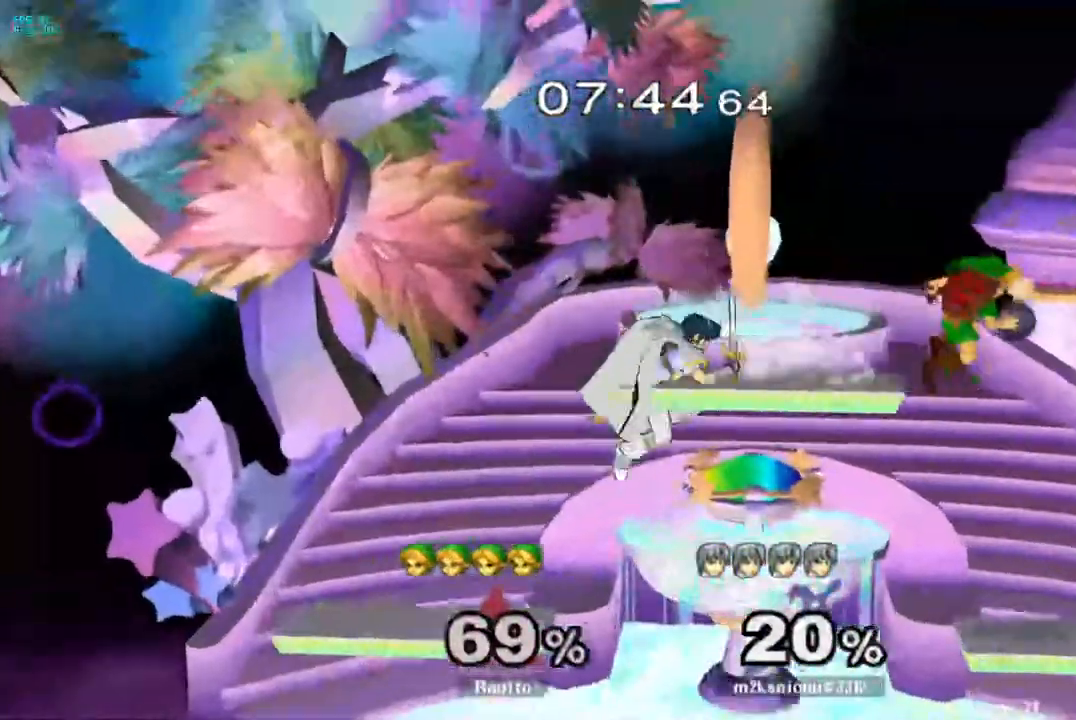
{"buttons": [], "left_stick": "center", "right_stick": "center", "events": [[33, "left_stick", "down"], [183, "left_stick", "down-right"], [250, "right_stick", "left"], [433, "left_stick", "center"], [433, "right_stick", "center"]]}
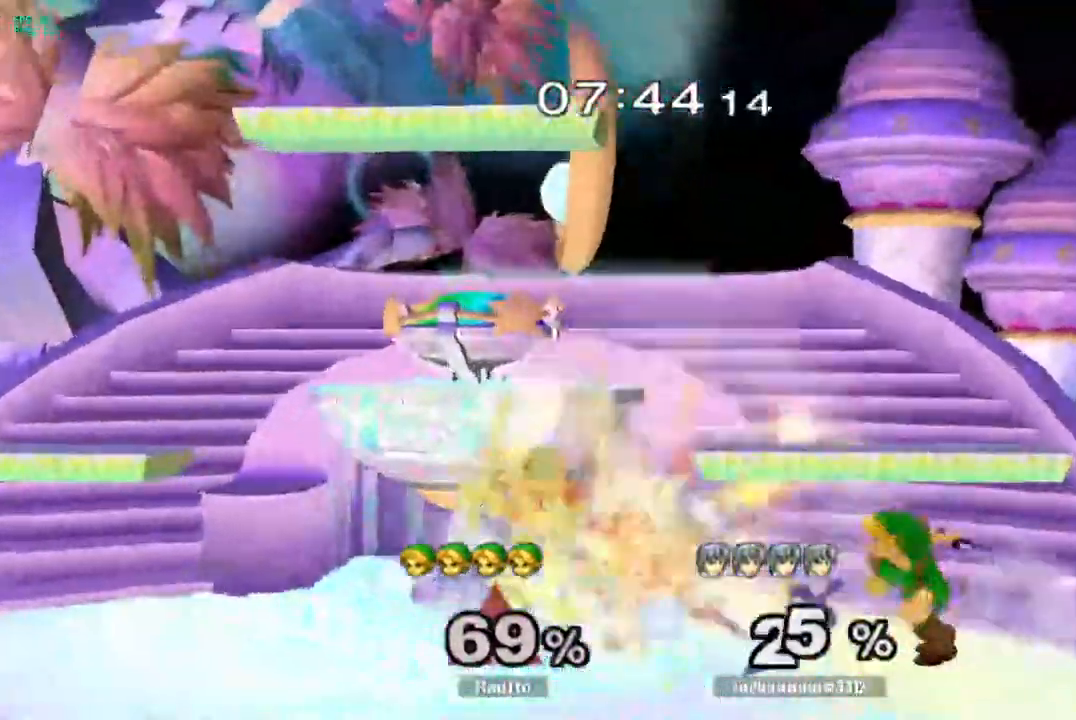
{"buttons": ["A"], "left_stick": "left", "right_stick": "center", "events": [[117, "left_stick", "left"], [133, "Y", "down"], [183, "Y", "up"], [233, "left_stick", "center"], [283, "A", "down"], [317, "left_stick", "left"]]}
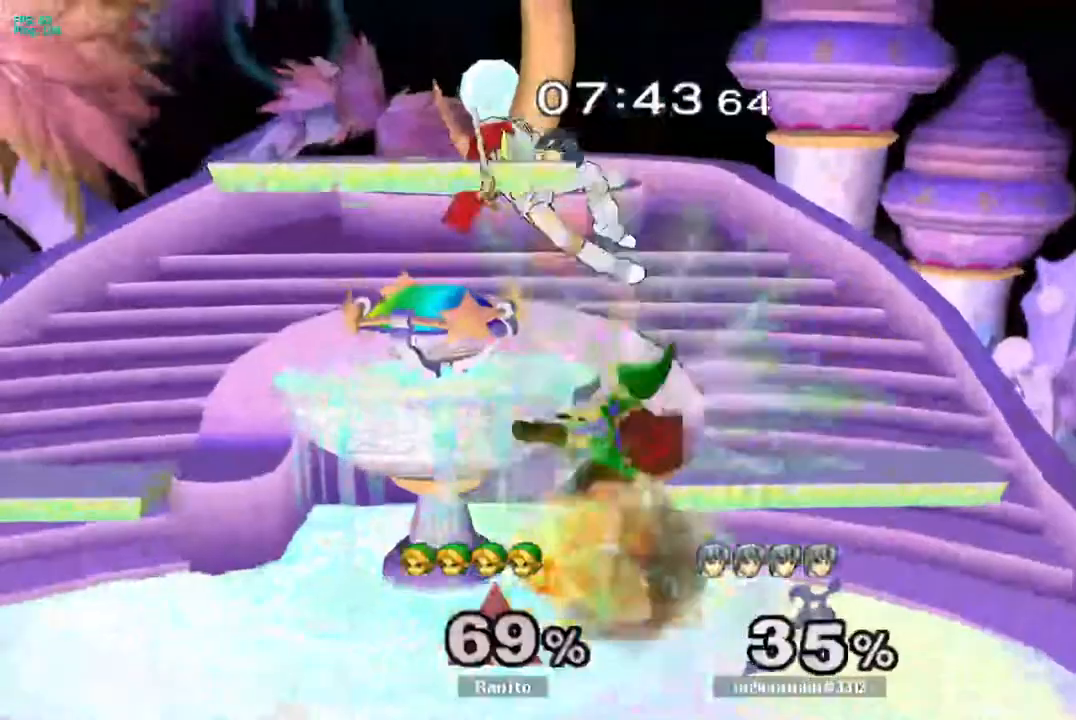
{"buttons": ["A"], "left_stick": "right", "right_stick": "center", "events": [[83, "A", "up"], [117, "L1", "down"], [117, "left_stick", "down-left"], [233, "L1", "up"], [267, "left_stick", "center"], [300, "Y", "down"], [383, "A", "down"], [467, "Y", "up"], [467, "left_stick", "right"]]}